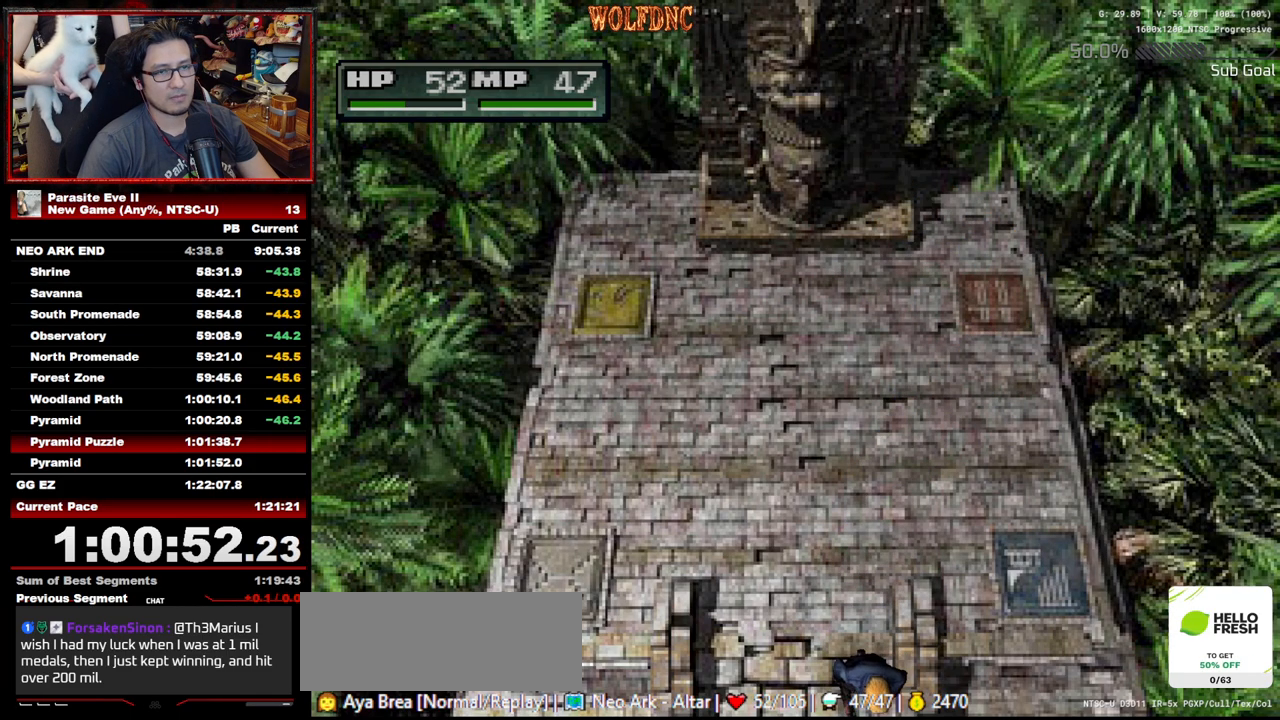
Gameplay with a controller (PlayStation layout); each line is a JSON object with the inputs held at the frame after it (dt_ms = milliseconds from this image to that frame). "events" lists button and stick changes between this image and that frame as [ms after this image, input, new state], when the widget could be followed in between. Not read: L3 R3.
{"dt_ms": 500, "buttons": ["DPAD_UP"], "events": []}
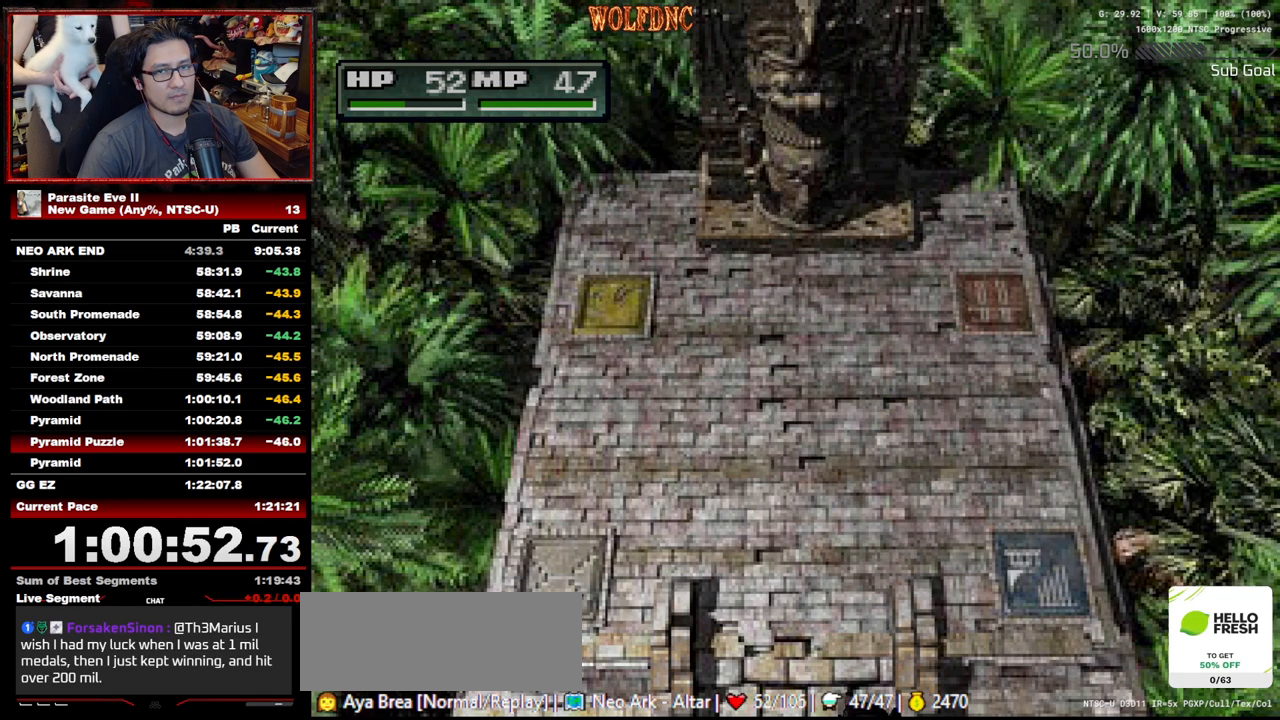
{"dt_ms": 500, "buttons": ["DPAD_UP"], "events": []}
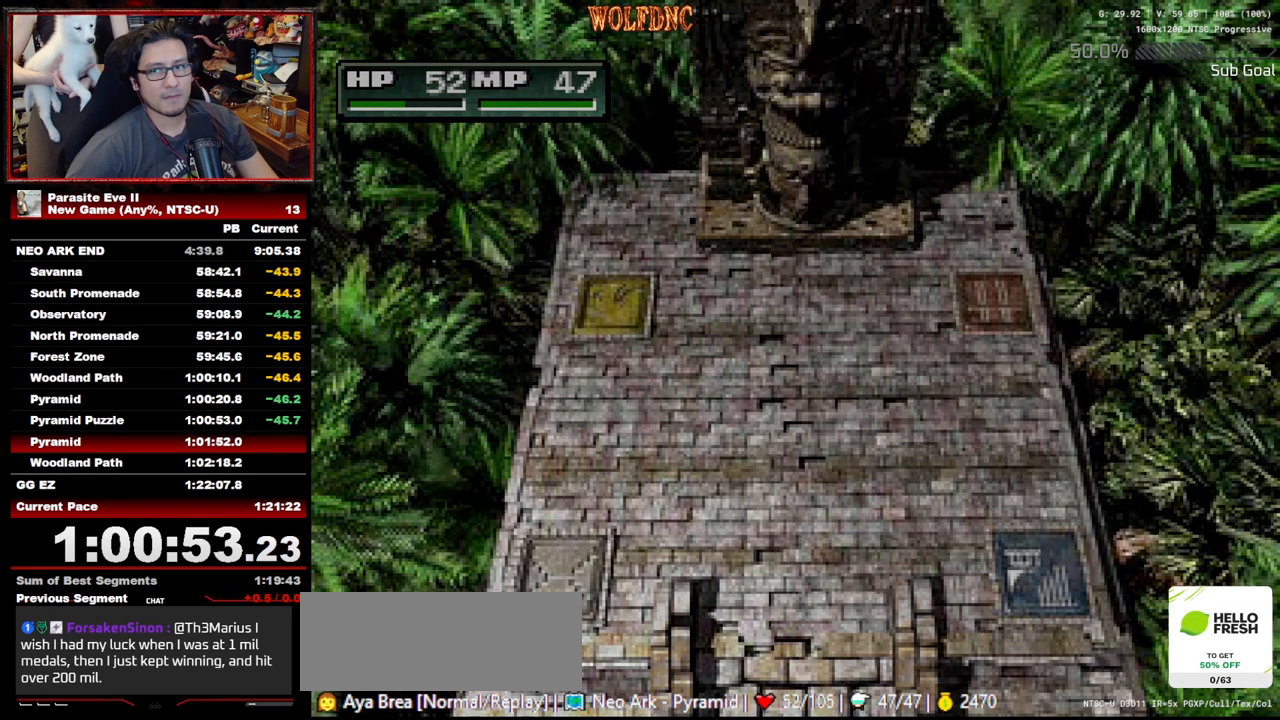
{"dt_ms": 500, "buttons": ["DPAD_UP"], "events": []}
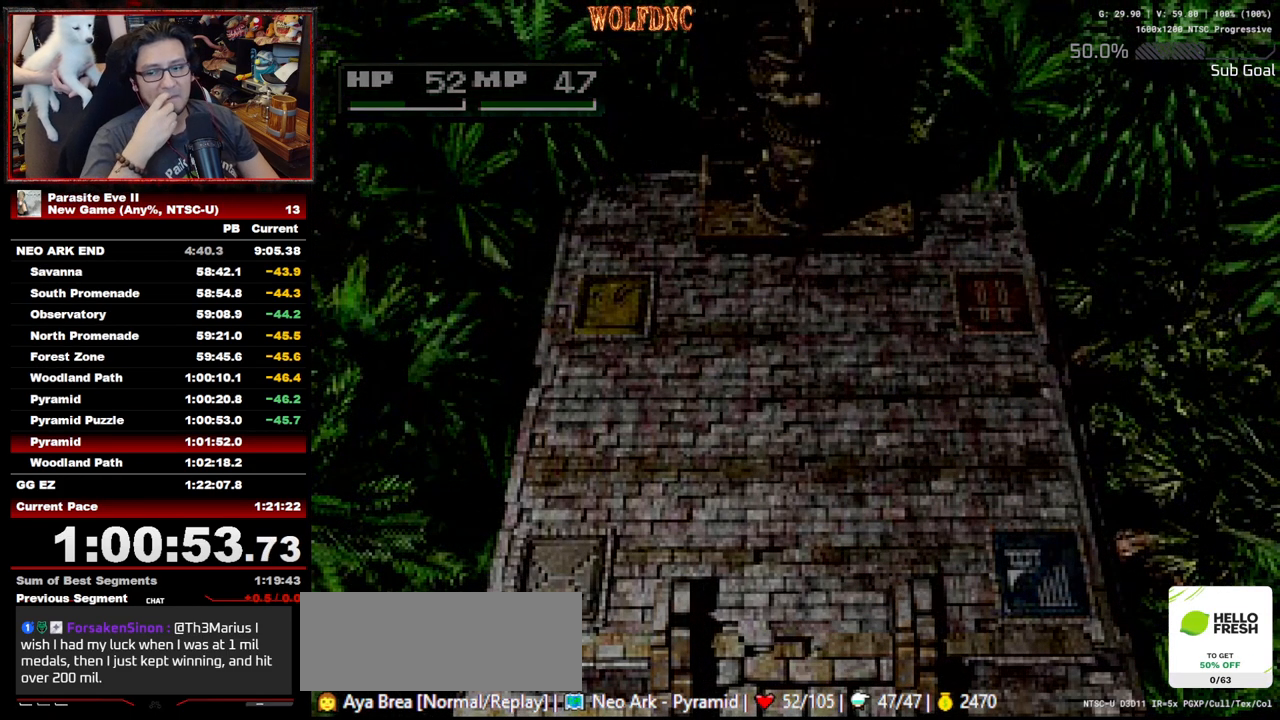
{"dt_ms": 500, "buttons": ["DPAD_UP"], "events": []}
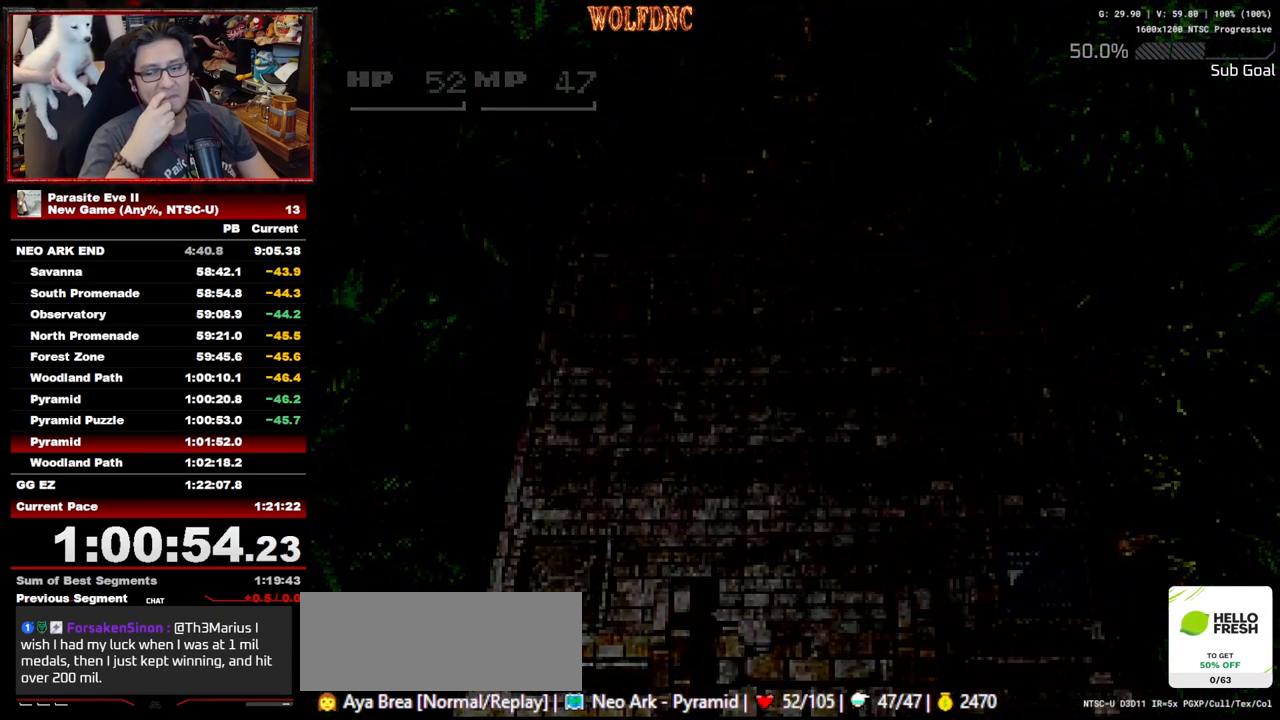
{"dt_ms": 500, "buttons": ["DPAD_UP"], "events": []}
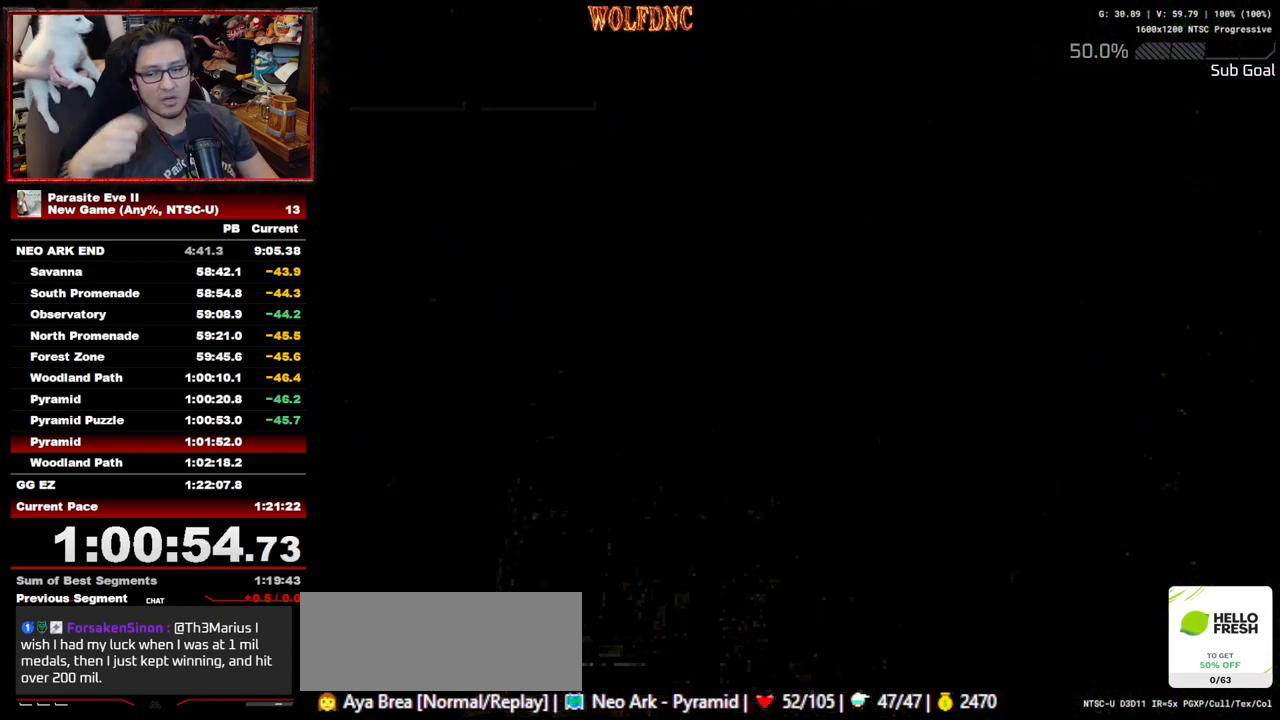
{"dt_ms": 500, "buttons": ["DPAD_UP"], "events": []}
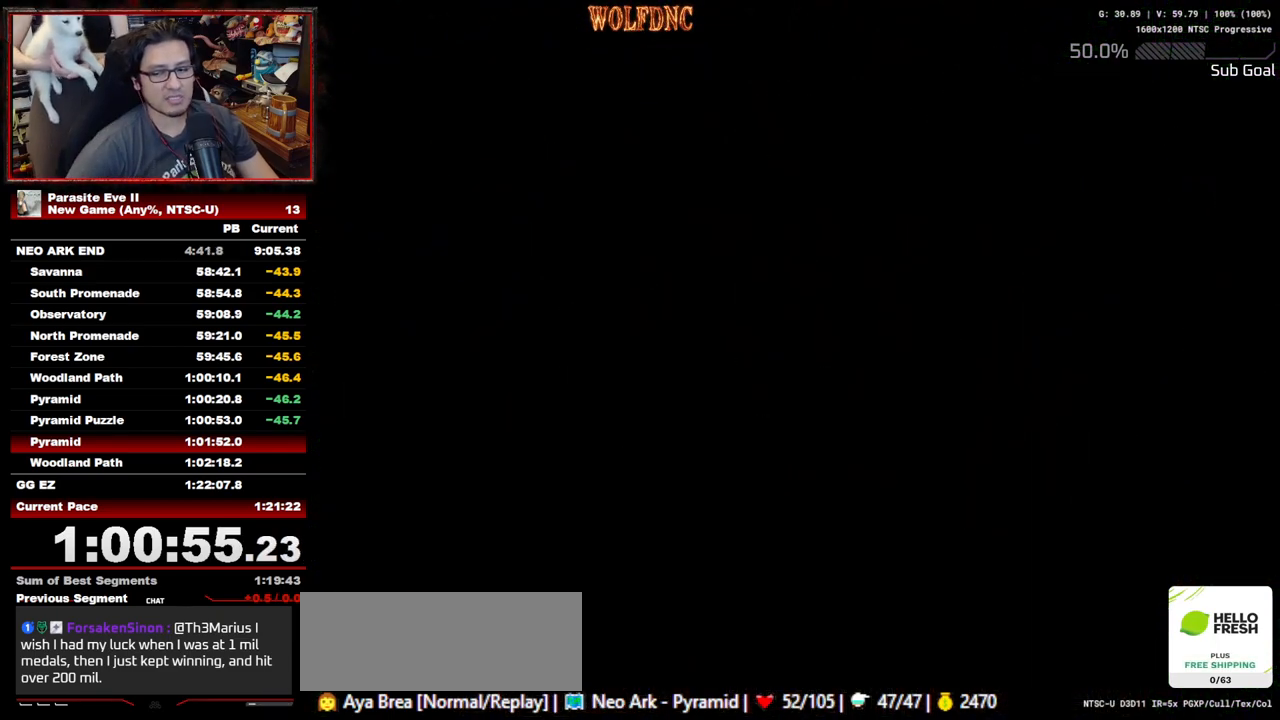
{"dt_ms": 500, "buttons": ["DPAD_UP"], "events": []}
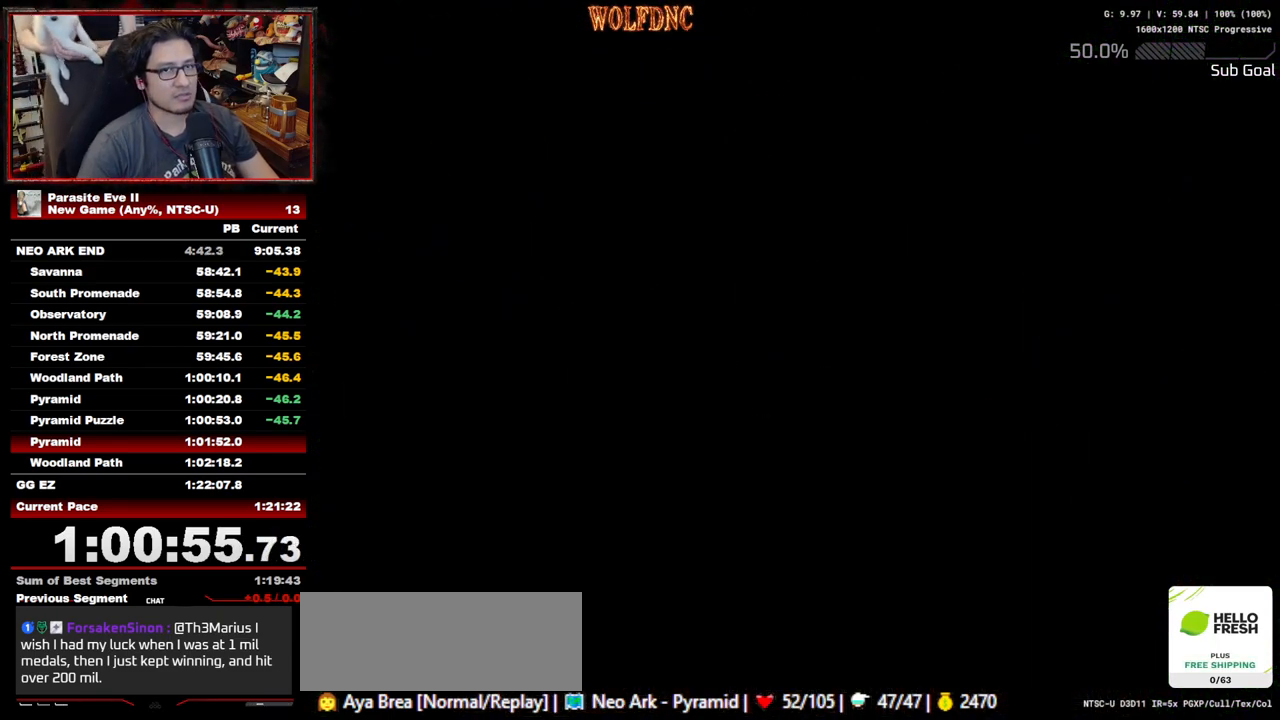
{"dt_ms": 500, "buttons": ["DPAD_UP"], "events": []}
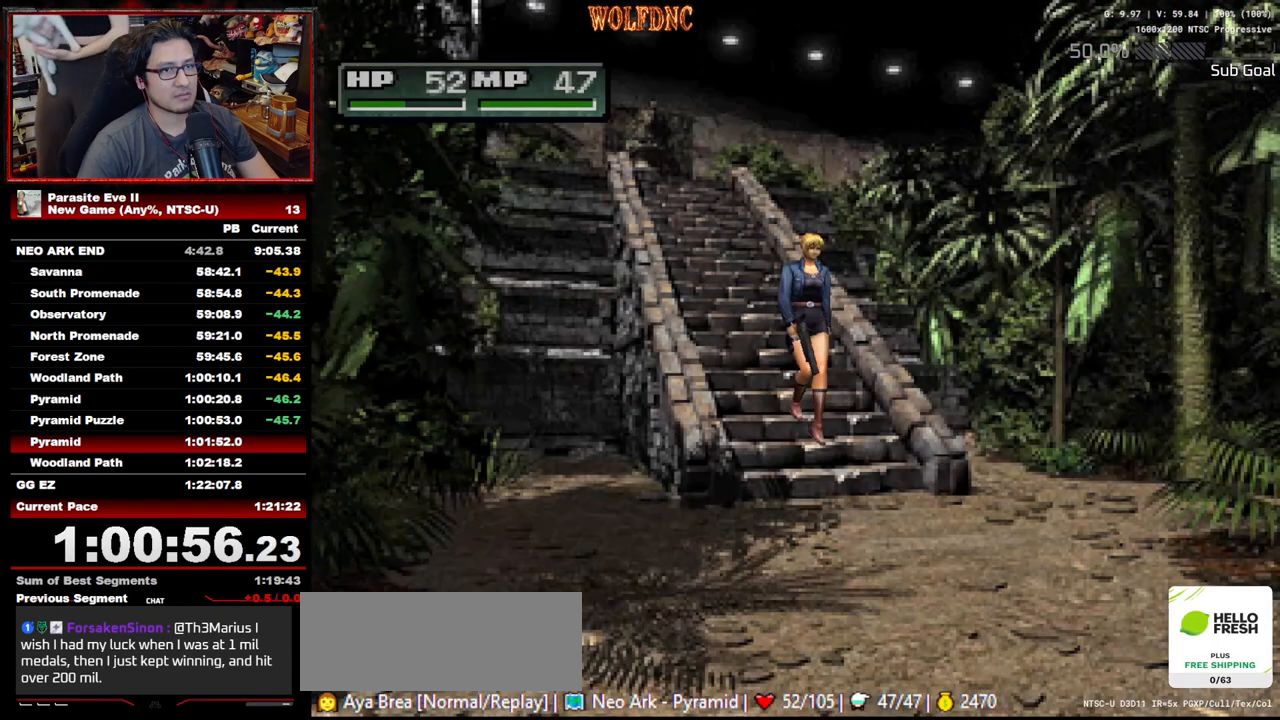
{"dt_ms": 500, "buttons": ["DPAD_UP"], "events": []}
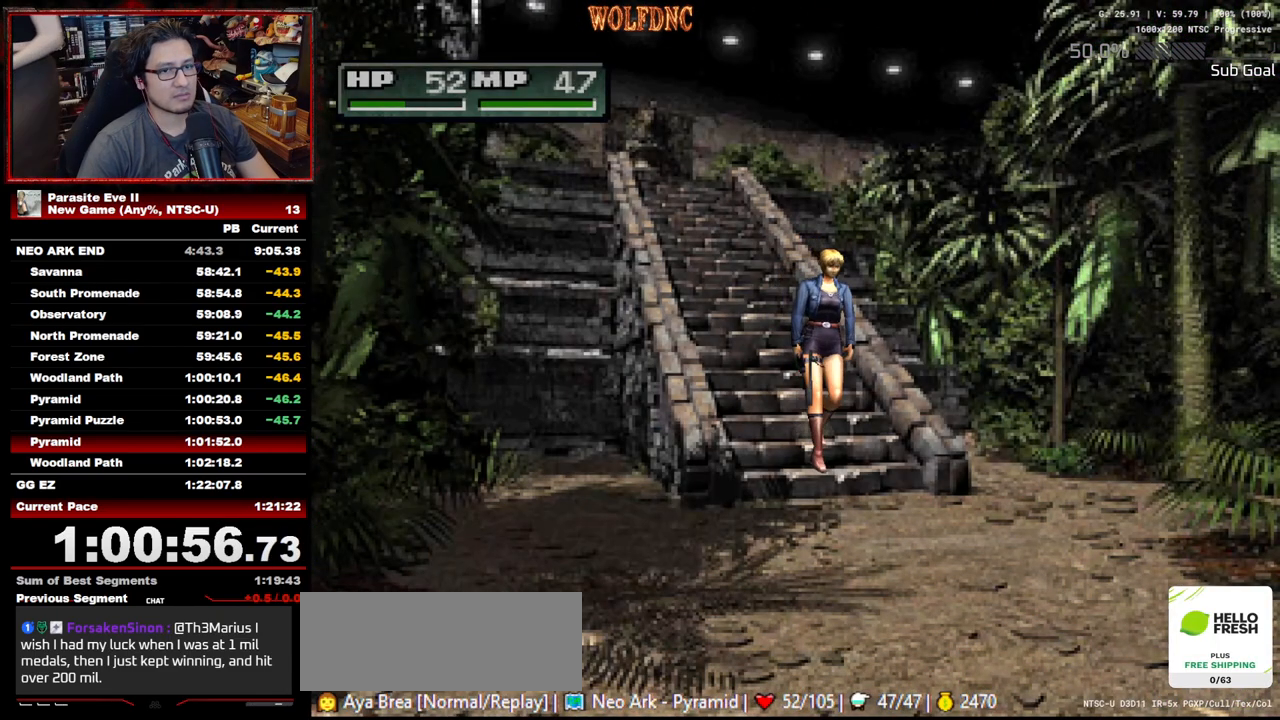
{"dt_ms": 500, "buttons": ["DPAD_UP"], "events": []}
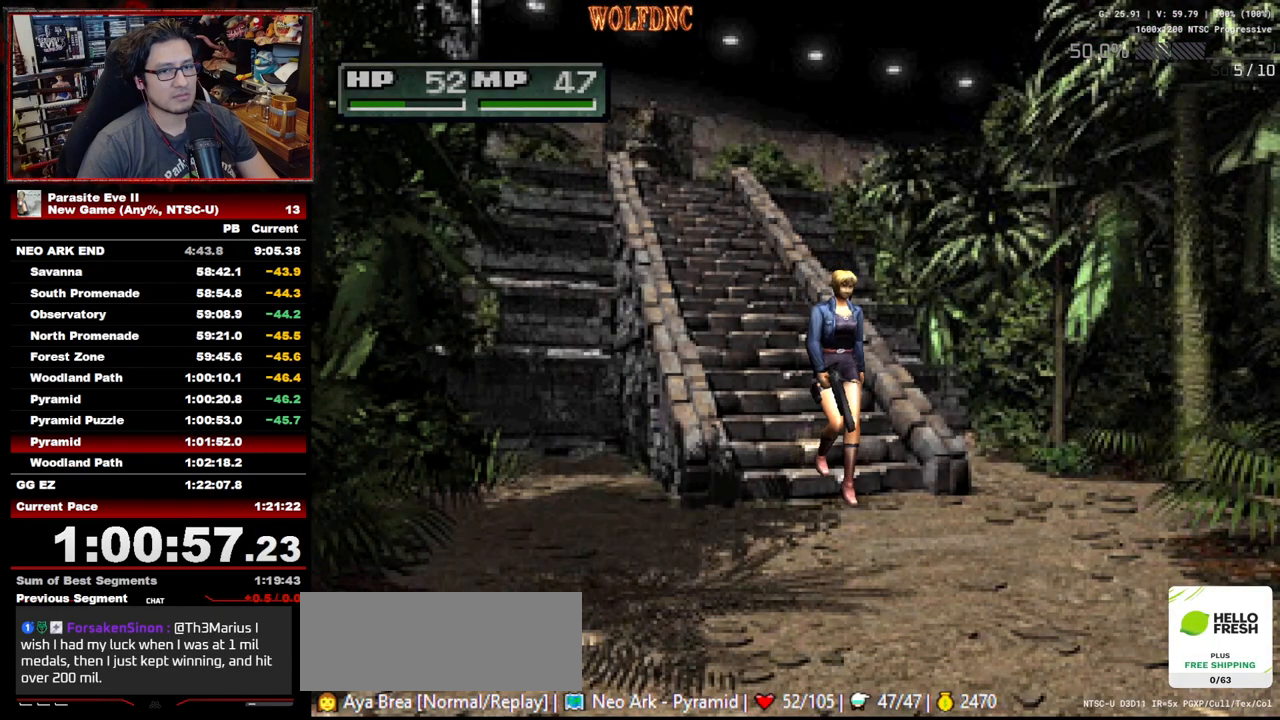
{"dt_ms": 500, "buttons": ["DPAD_UP", "DPAD_RIGHT"], "events": [[500, "DPAD_RIGHT", "down"]]}
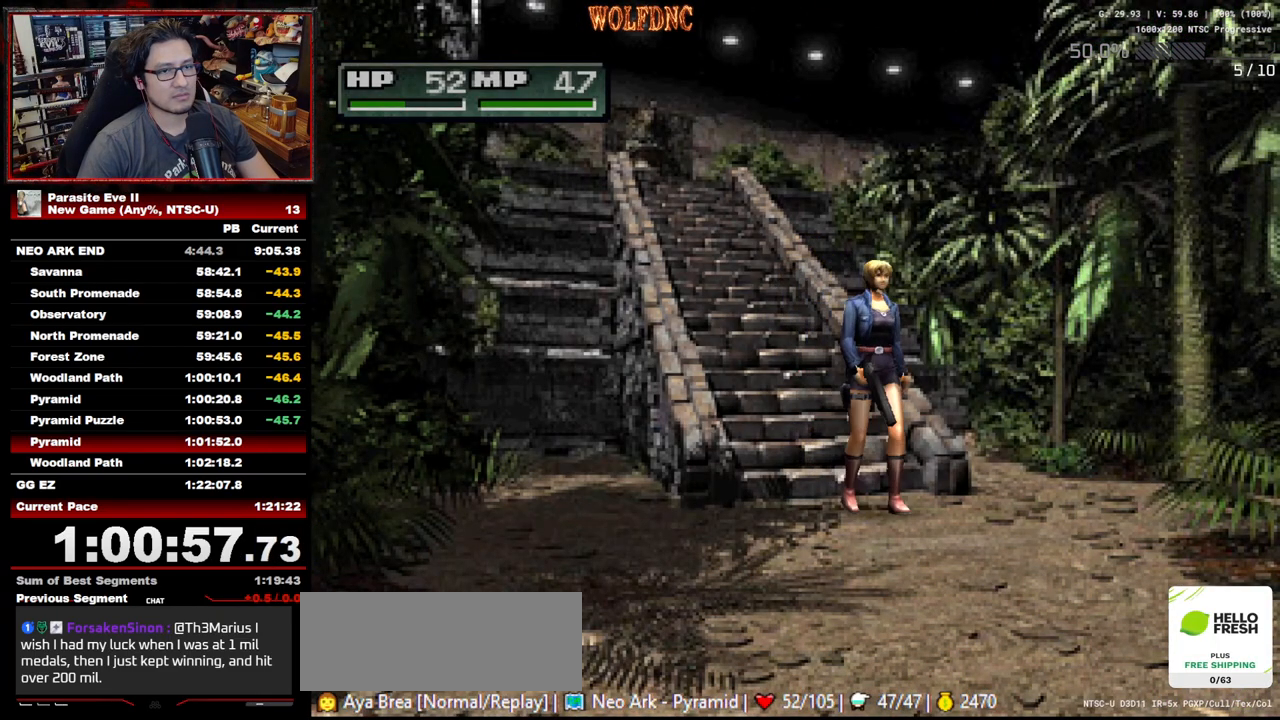
{"dt_ms": 500, "buttons": ["DPAD_UP"], "events": [[133, "DPAD_RIGHT", "up"]]}
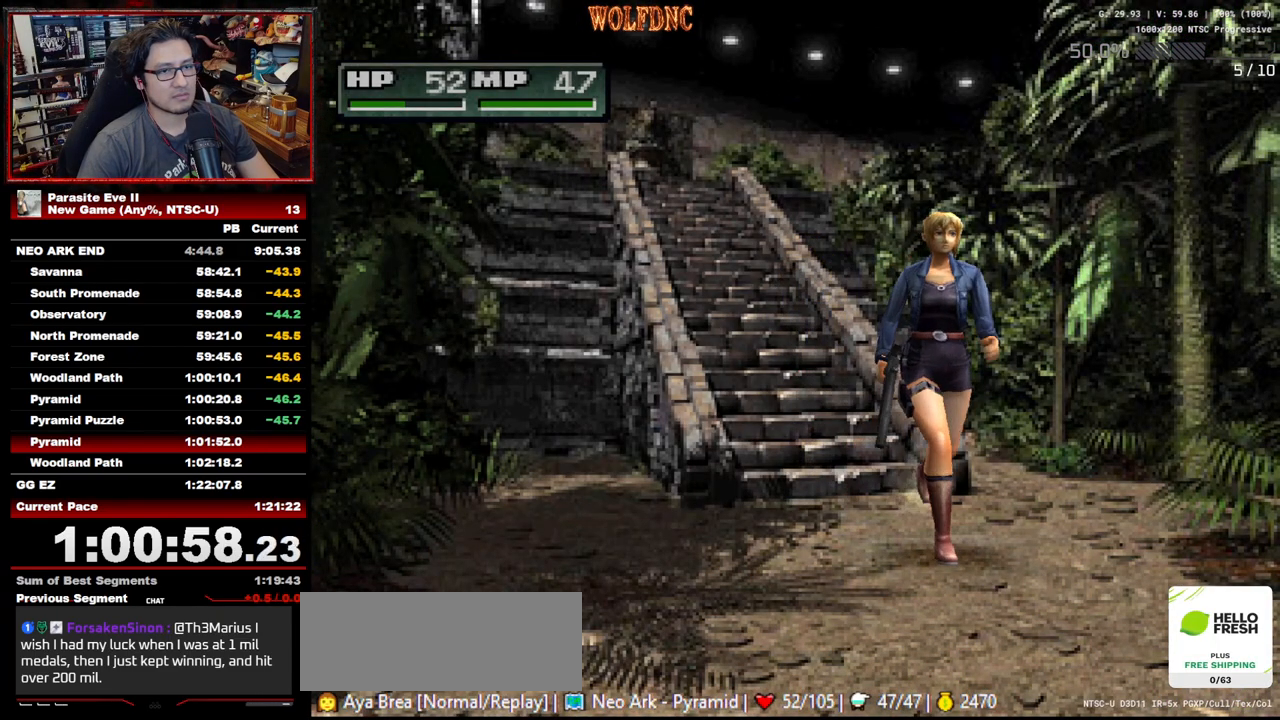
{"dt_ms": 500, "buttons": ["DPAD_UP"], "events": [[17, "DPAD_RIGHT", "down"], [67, "DPAD_RIGHT", "up"]]}
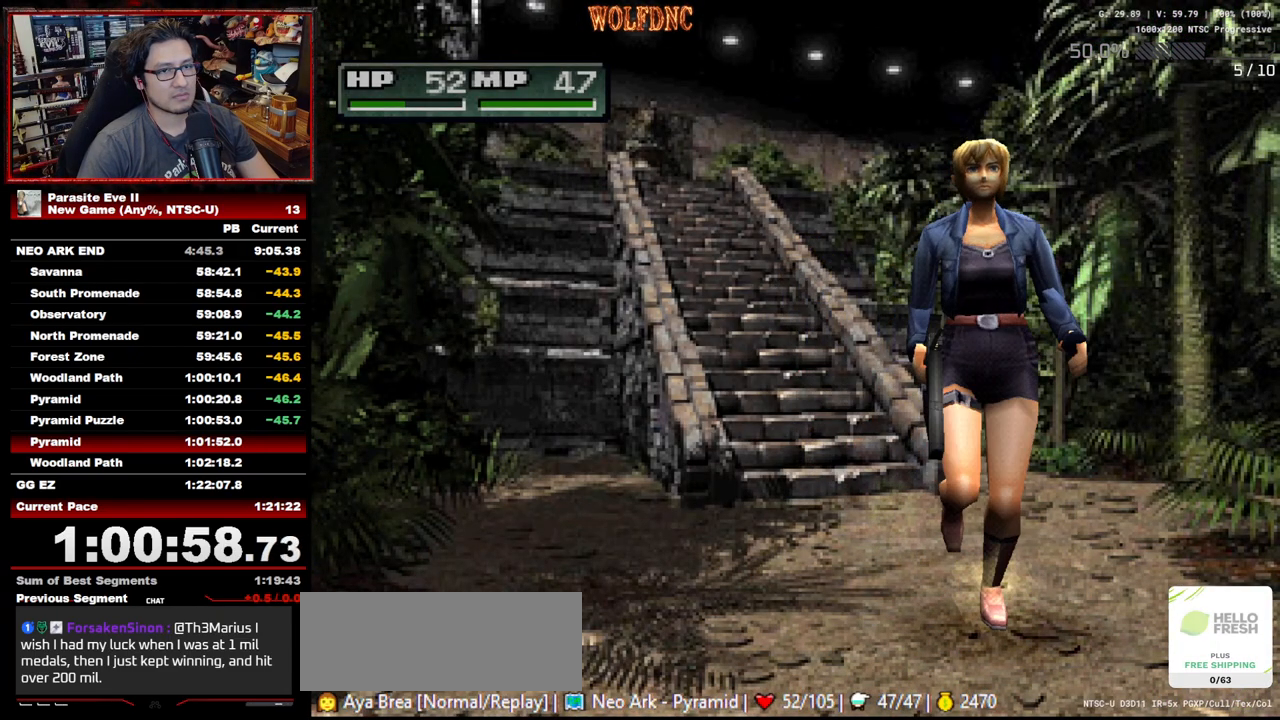
{"dt_ms": 500, "buttons": ["DPAD_UP"], "events": []}
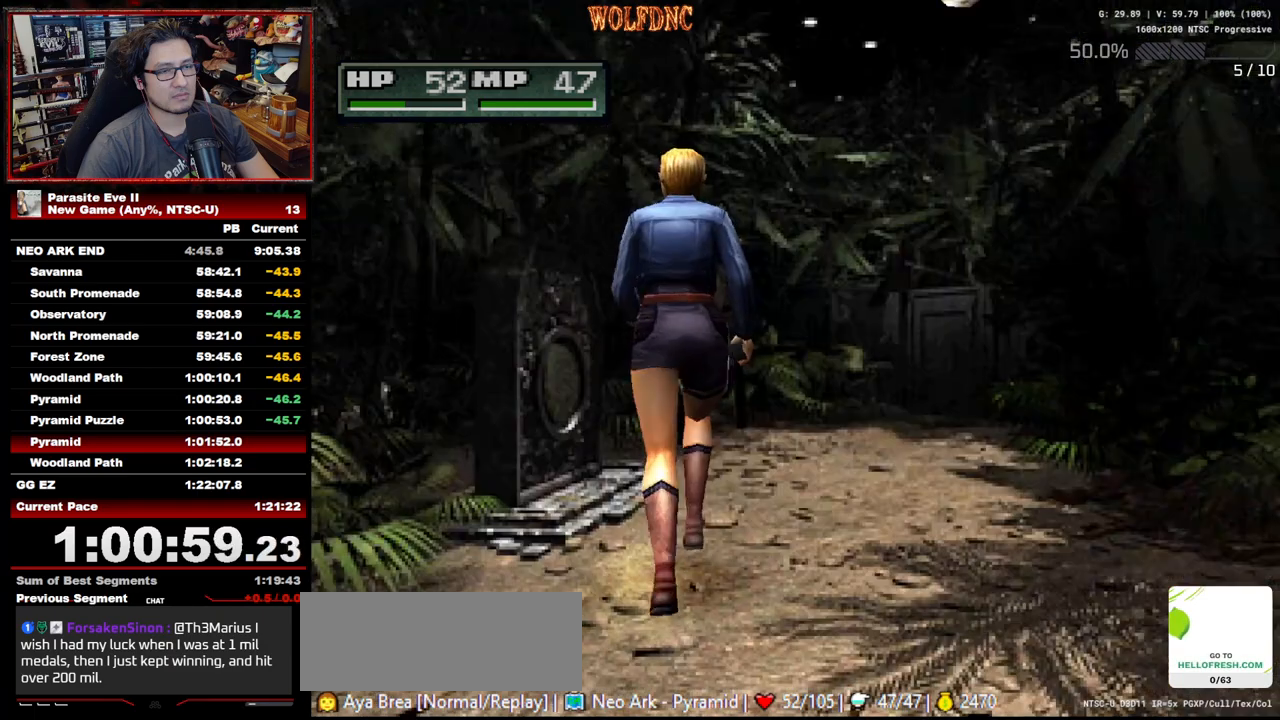
{"dt_ms": 1000, "buttons": []}
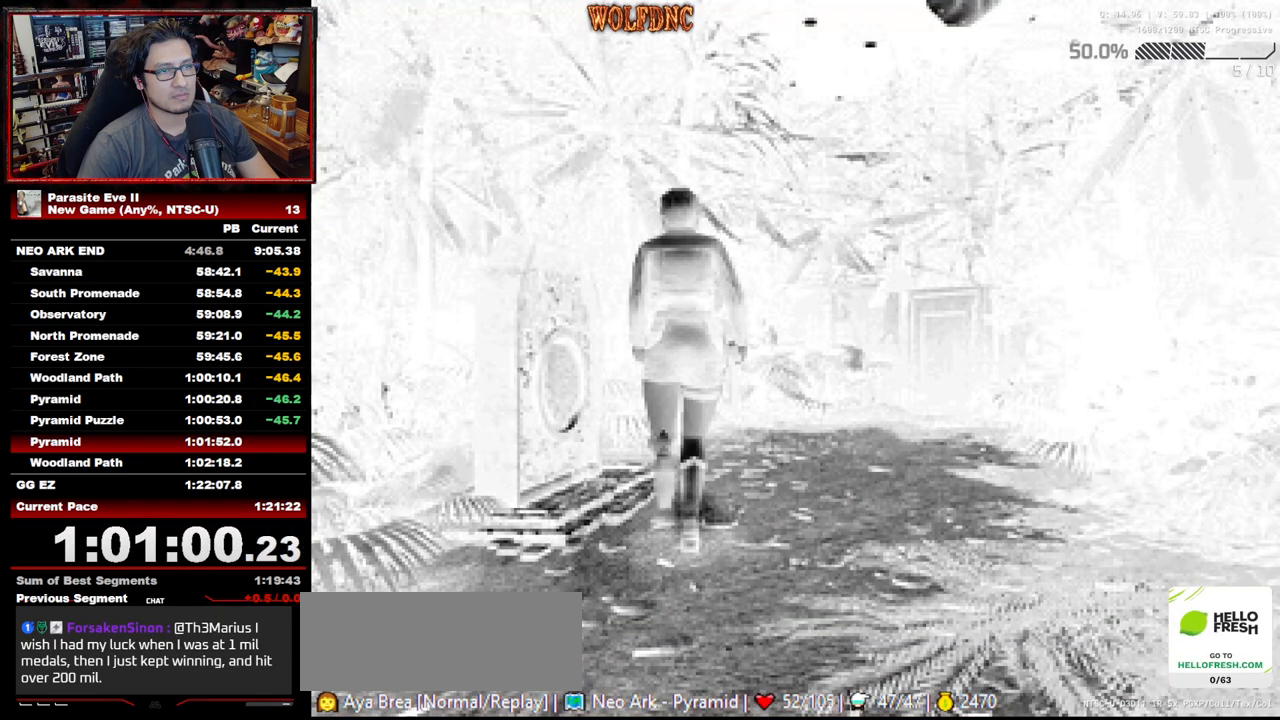
{"dt_ms": 500, "buttons": [], "events": []}
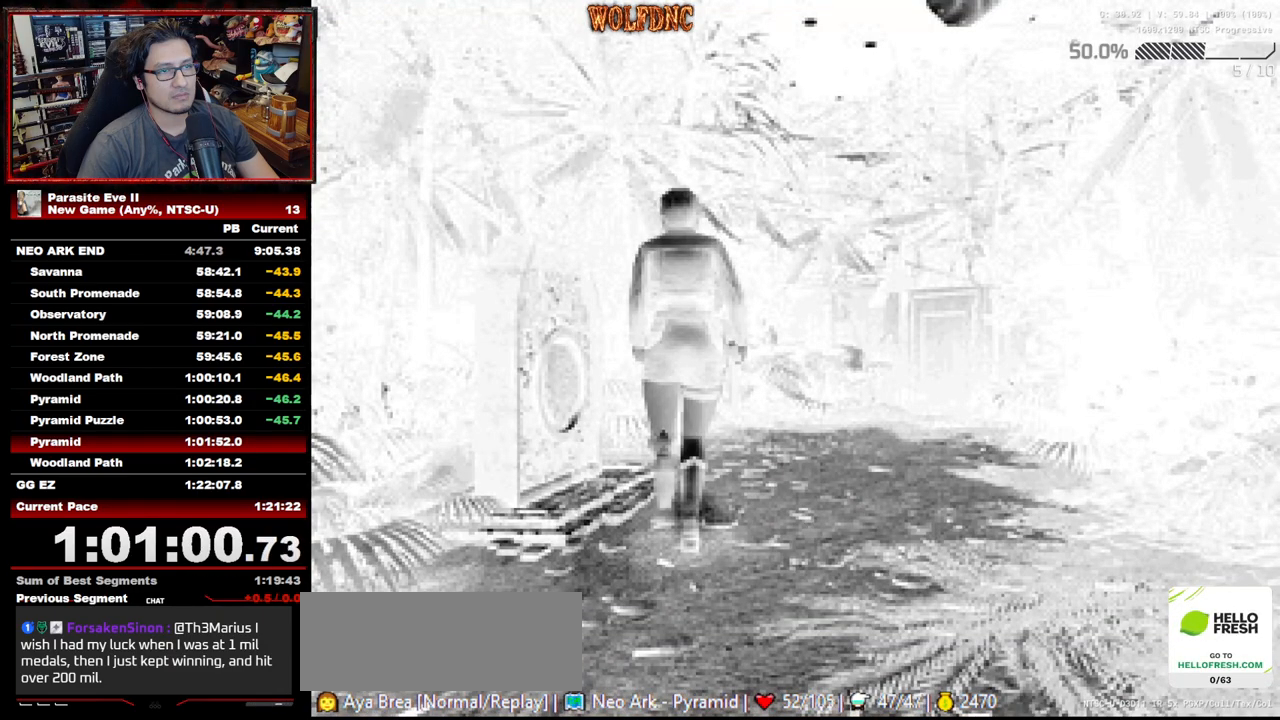
{"dt_ms": 500, "buttons": ["DPAD_UP", "DPAD_RIGHT"], "events": [[283, "DPAD_RIGHT", "down"], [333, "DPAD_UP", "down"]]}
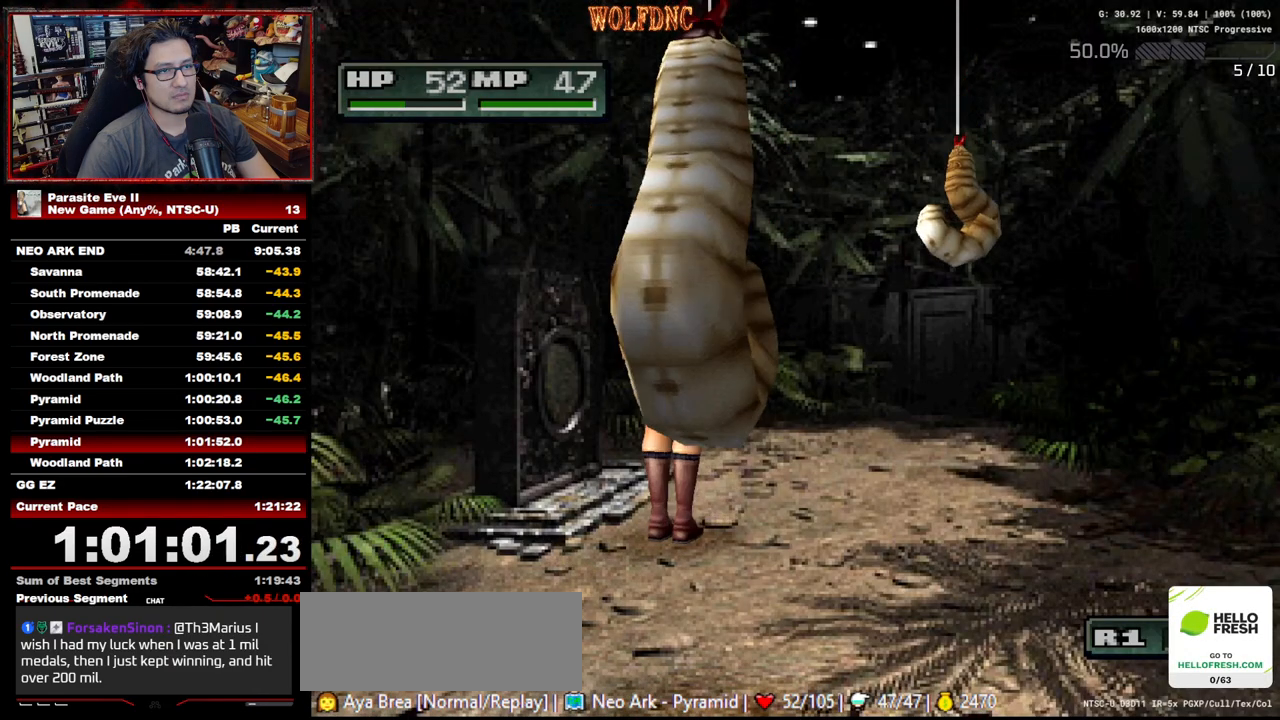
{"dt_ms": 500, "buttons": ["DPAD_UP", "DPAD_LEFT"], "events": [[67, "DPAD_RIGHT", "up"], [300, "DPAD_LEFT", "down"]]}
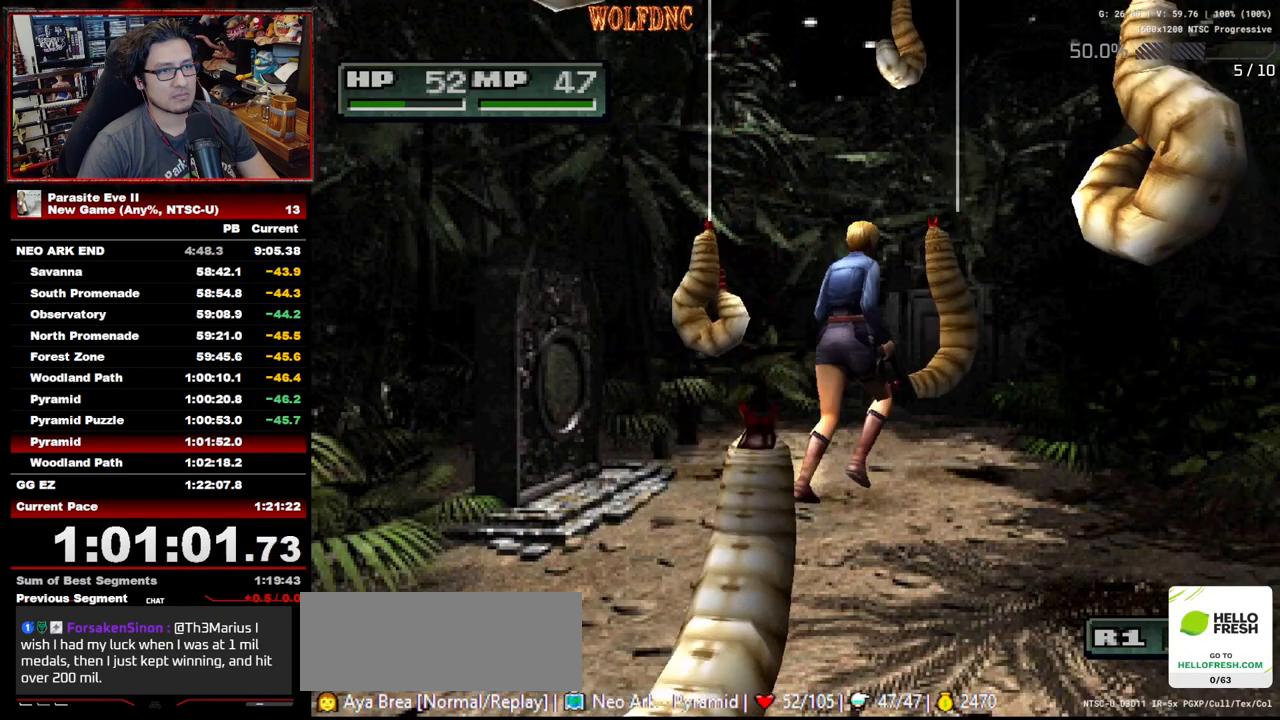
{"dt_ms": 500, "buttons": ["DPAD_UP", "DPAD_RIGHT"], "events": [[317, "DPAD_LEFT", "up"], [450, "DPAD_RIGHT", "down"]]}
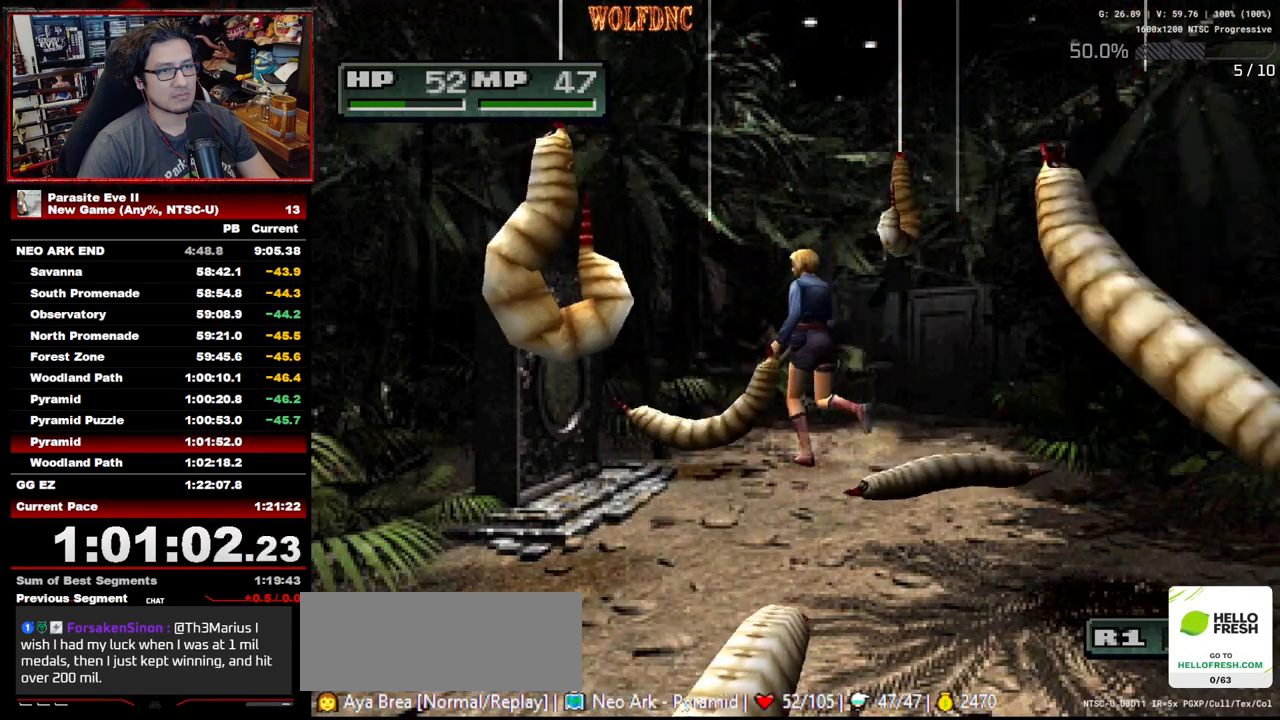
{"dt_ms": 500, "buttons": ["DPAD_UP"], "events": [[133, "DPAD_RIGHT", "up"], [333, "DPAD_RIGHT", "down"], [417, "DPAD_RIGHT", "up"]]}
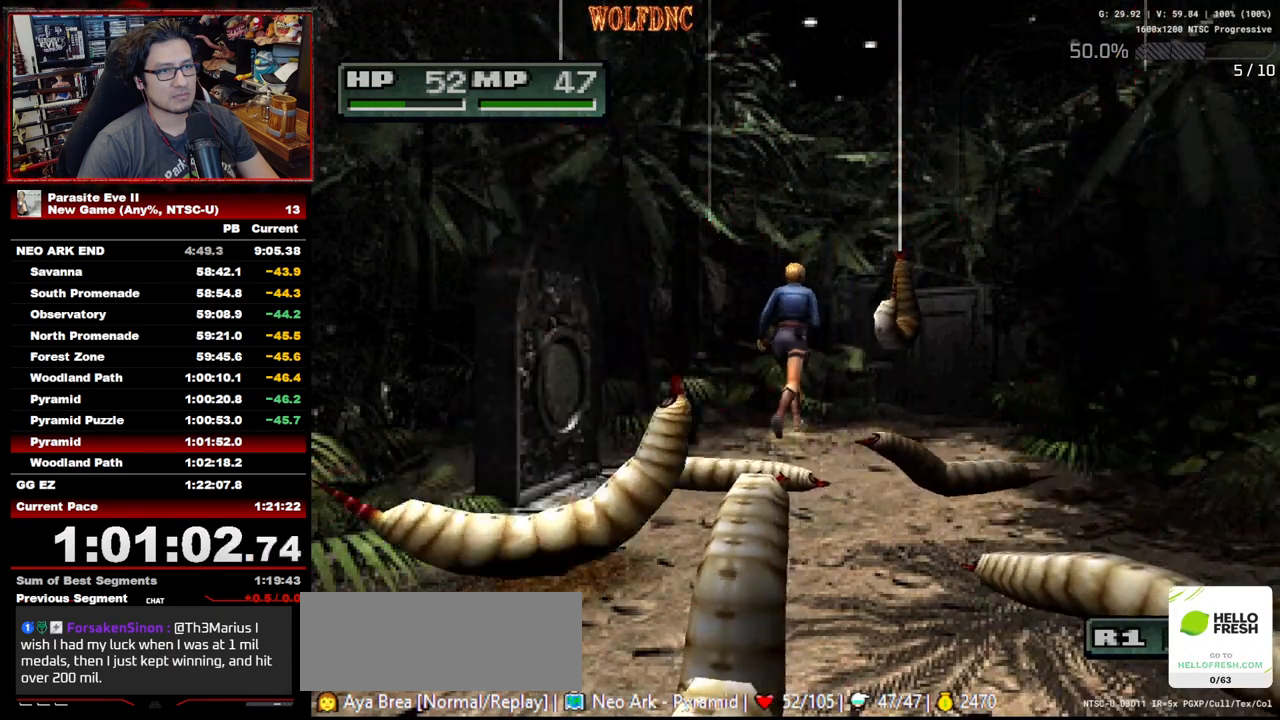
{"dt_ms": 500, "buttons": ["DPAD_UP"], "events": [[17, "DPAD_RIGHT", "down"], [150, "DPAD_RIGHT", "up"]]}
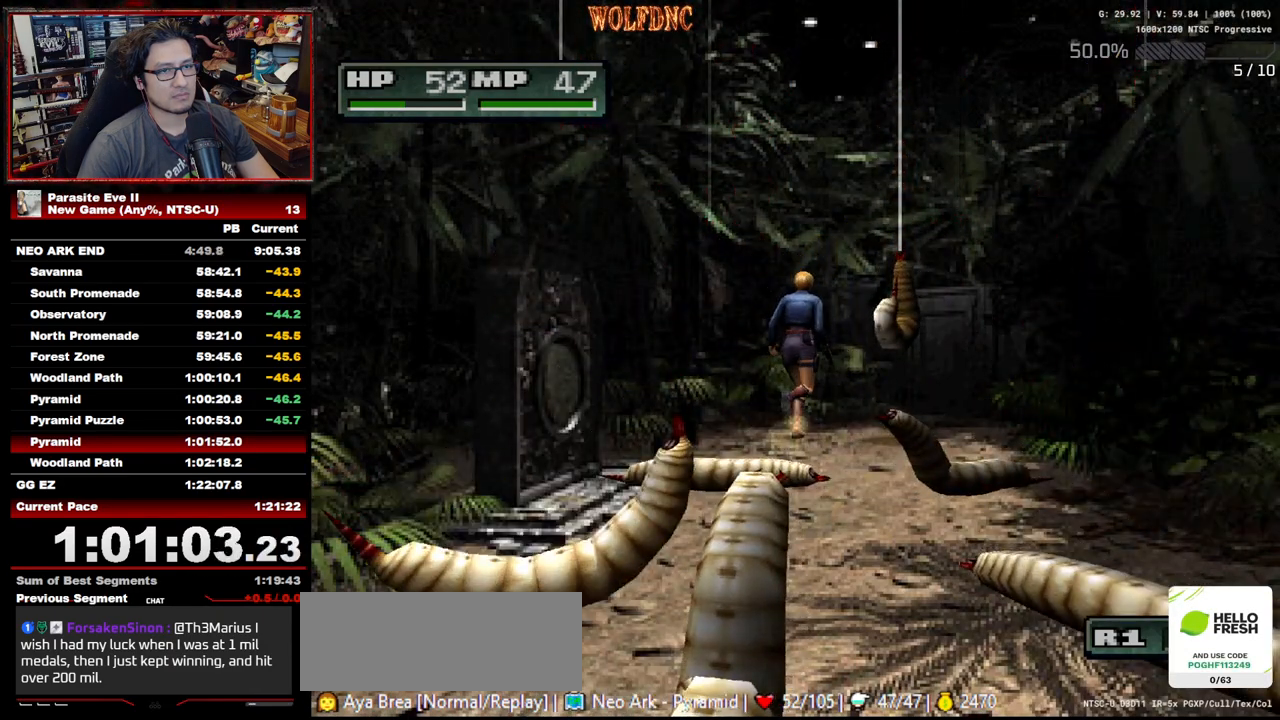
{"dt_ms": 500, "buttons": ["DPAD_UP"], "events": []}
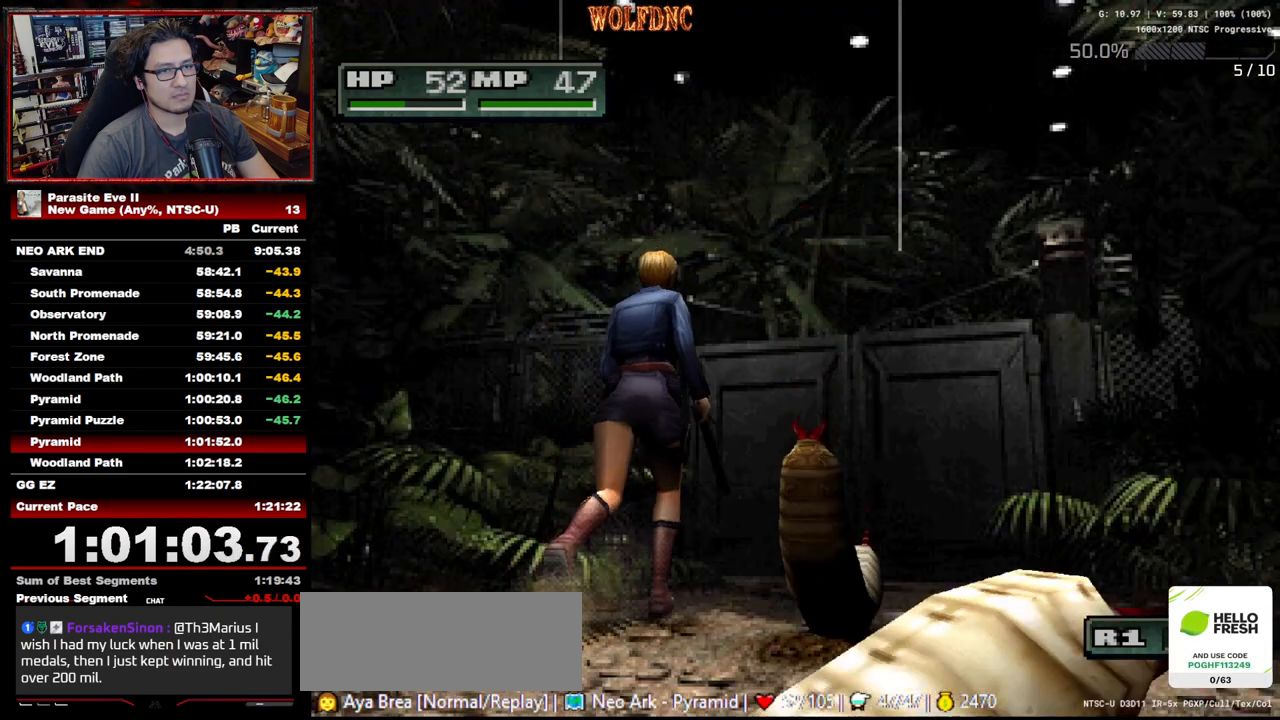
{"dt_ms": 500, "buttons": ["CROSS", "DPAD_UP"], "events": [[133, "DPAD_RIGHT", "down"], [233, "DPAD_RIGHT", "up"], [417, "CROSS", "down"]]}
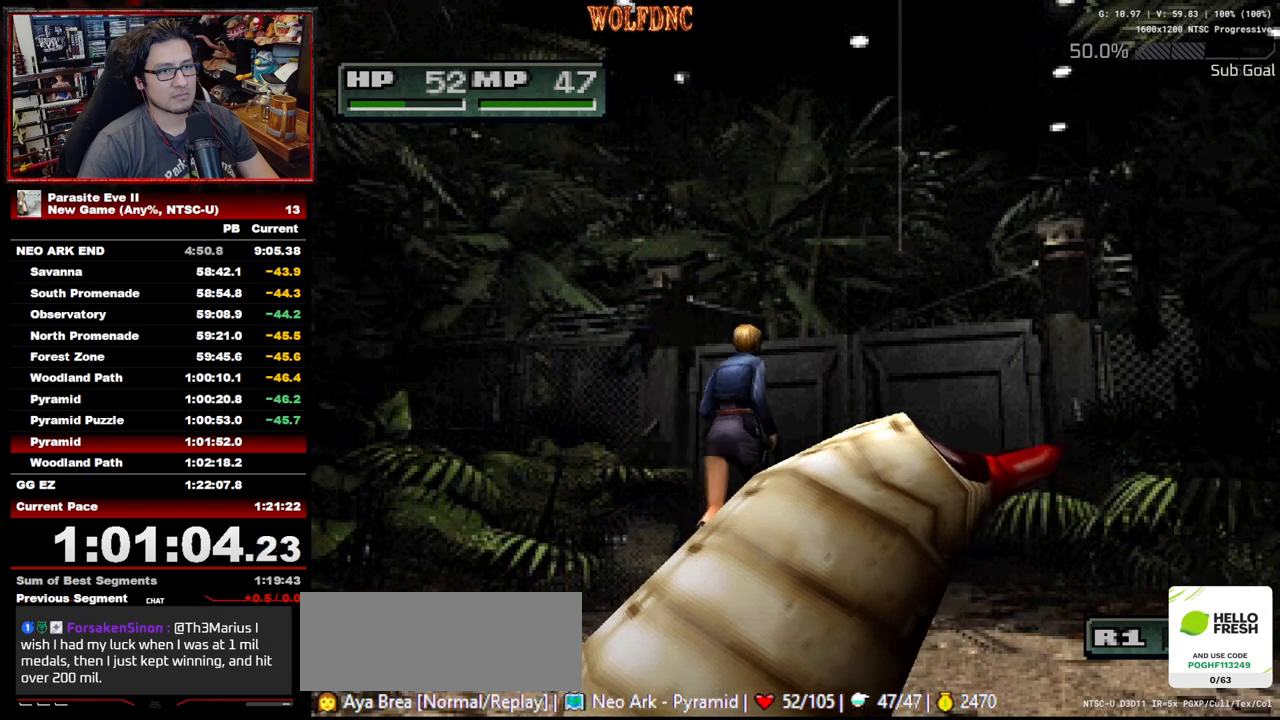
{"dt_ms": 500, "buttons": ["DPAD_UP"], "events": [[17, "CROSS", "up"], [67, "CROSS", "down"], [150, "CROSS", "up"], [200, "CROSS", "down"], [250, "CROSS", "up"], [300, "CROSS", "down"], [350, "CROSS", "up"]]}
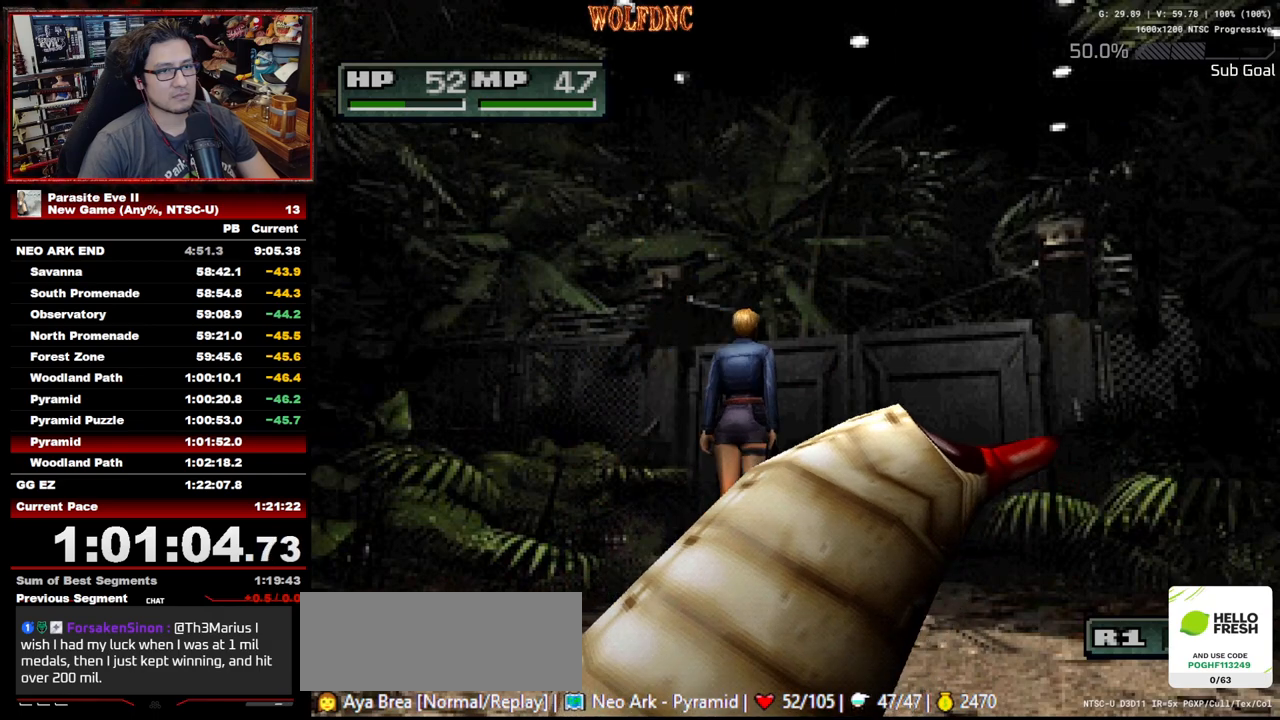
{"dt_ms": 500, "buttons": ["CROSS", "CIRCLE", "DPAD_UP"], "events": [[83, "CIRCLE", "down"], [83, "CROSS", "down"], [117, "CROSS", "up"], [167, "CIRCLE", "up"], [217, "CIRCLE", "down"], [217, "CROSS", "down"], [450, "CROSS", "up"], [500, "CROSS", "down"]]}
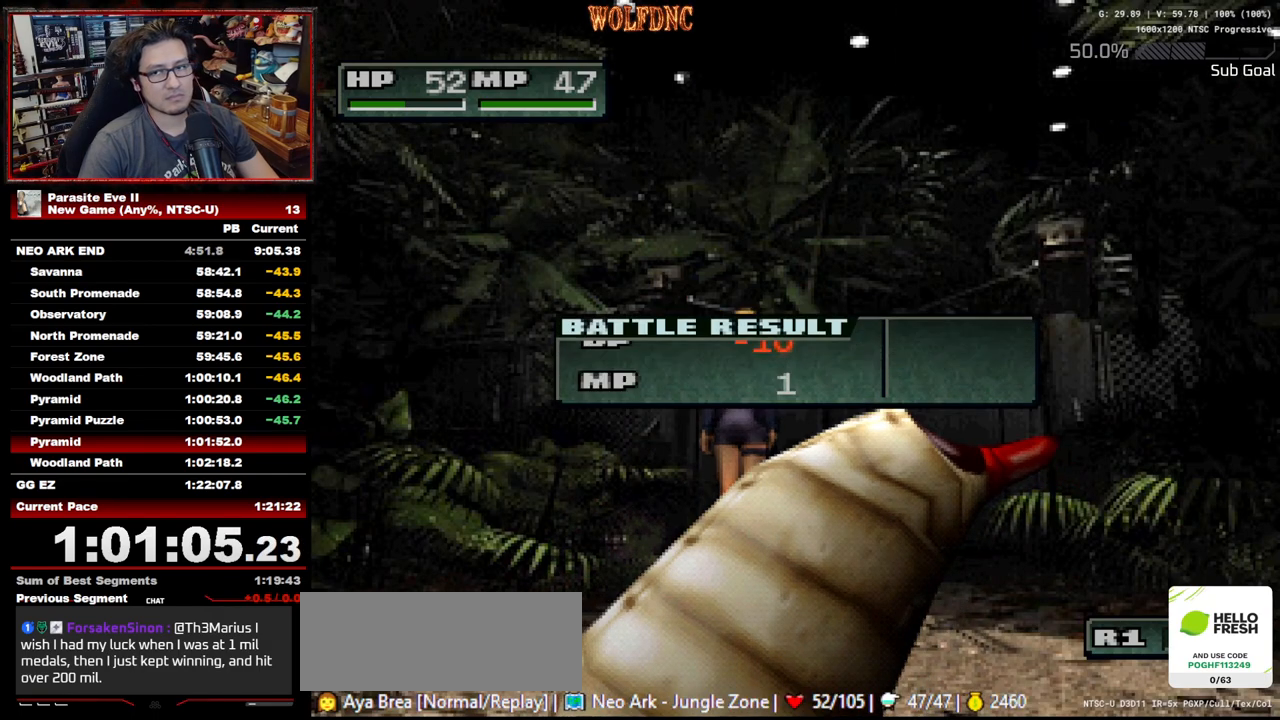
{"dt_ms": 500, "buttons": ["CIRCLE", "DPAD_UP"], "events": [[283, "CROSS", "up"], [333, "CROSS", "down"], [383, "CROSS", "up"], [417, "CROSS", "down"], [467, "CROSS", "up"]]}
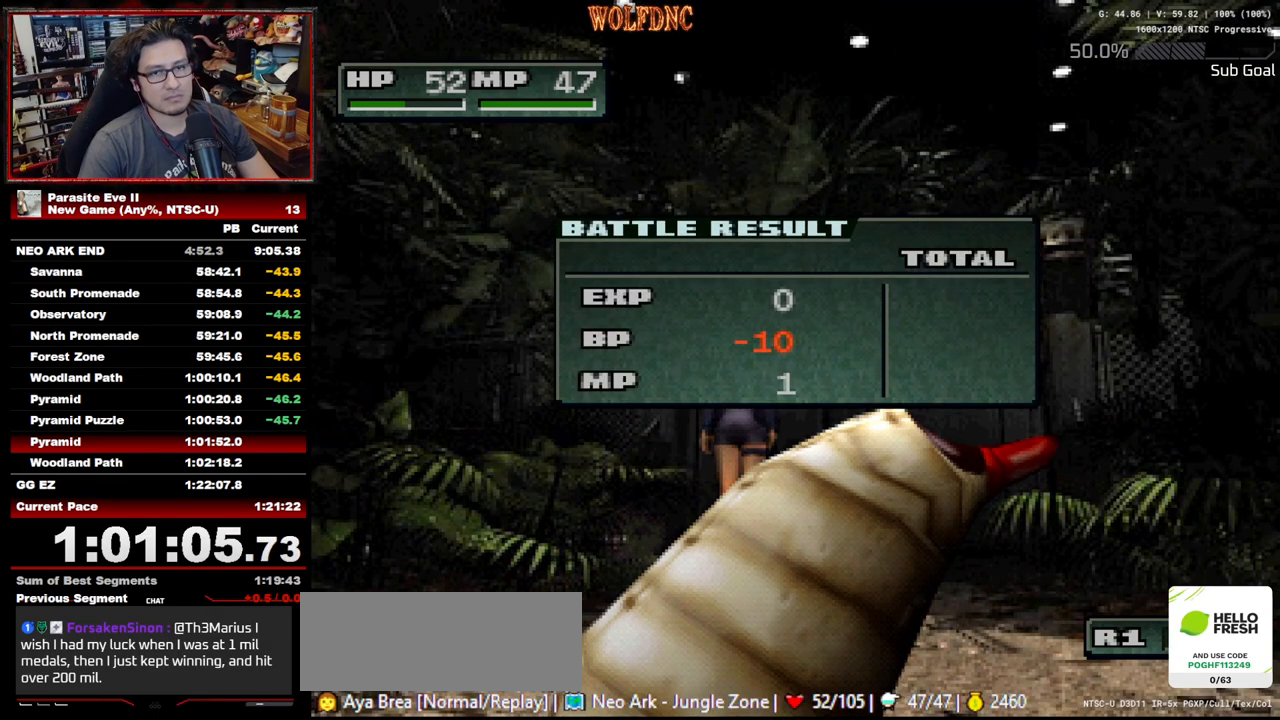
{"dt_ms": 500, "buttons": ["DPAD_UP"], "events": [[17, "CROSS", "down"], [300, "CROSS", "up"], [350, "CROSS", "down"], [383, "CROSS", "up"], [433, "CROSS", "down"], [483, "CIRCLE", "up"], [483, "CROSS", "up"]]}
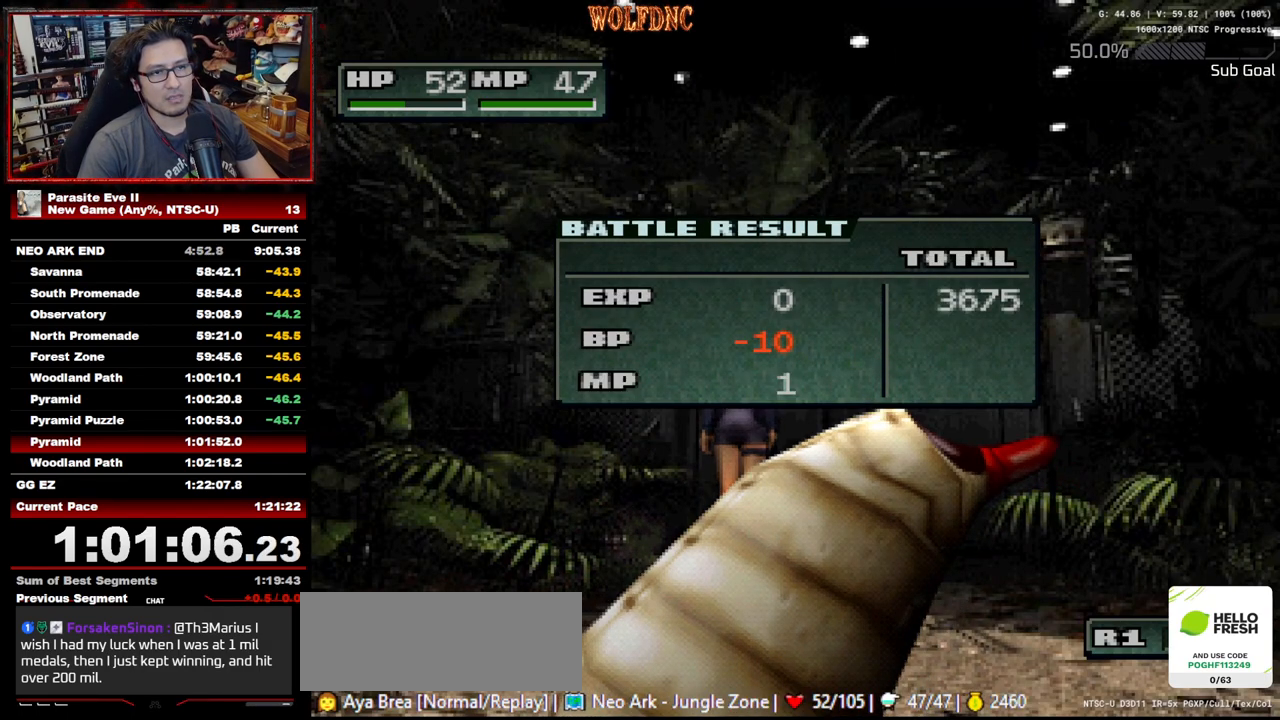
{"dt_ms": 500, "buttons": [], "events": [[33, "CIRCLE", "down"], [33, "CROSS", "down"], [83, "CIRCLE", "up"], [83, "CROSS", "up"], [117, "CIRCLE", "down"], [117, "CROSS", "down"], [317, "CROSS", "up"], [350, "CROSS", "down"], [400, "CIRCLE", "up"], [400, "CROSS", "up"], [500, "DPAD_UP", "up"]]}
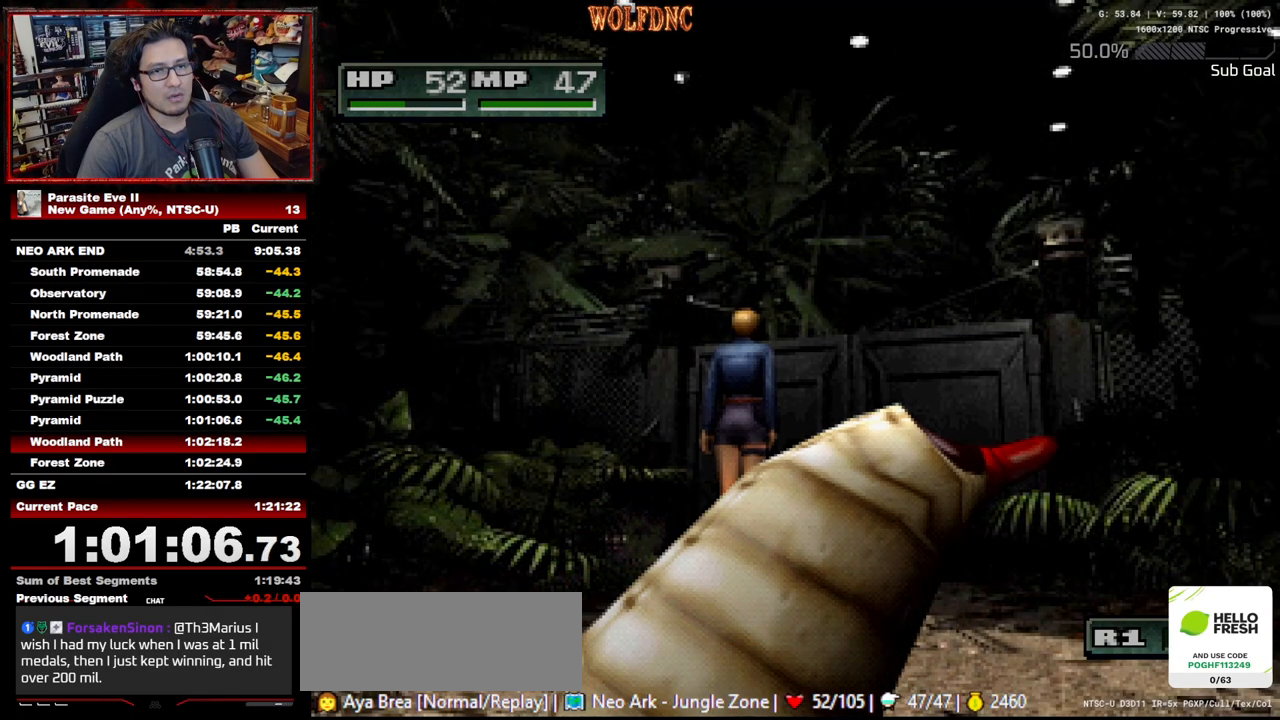
{"dt_ms": 500, "buttons": [], "events": []}
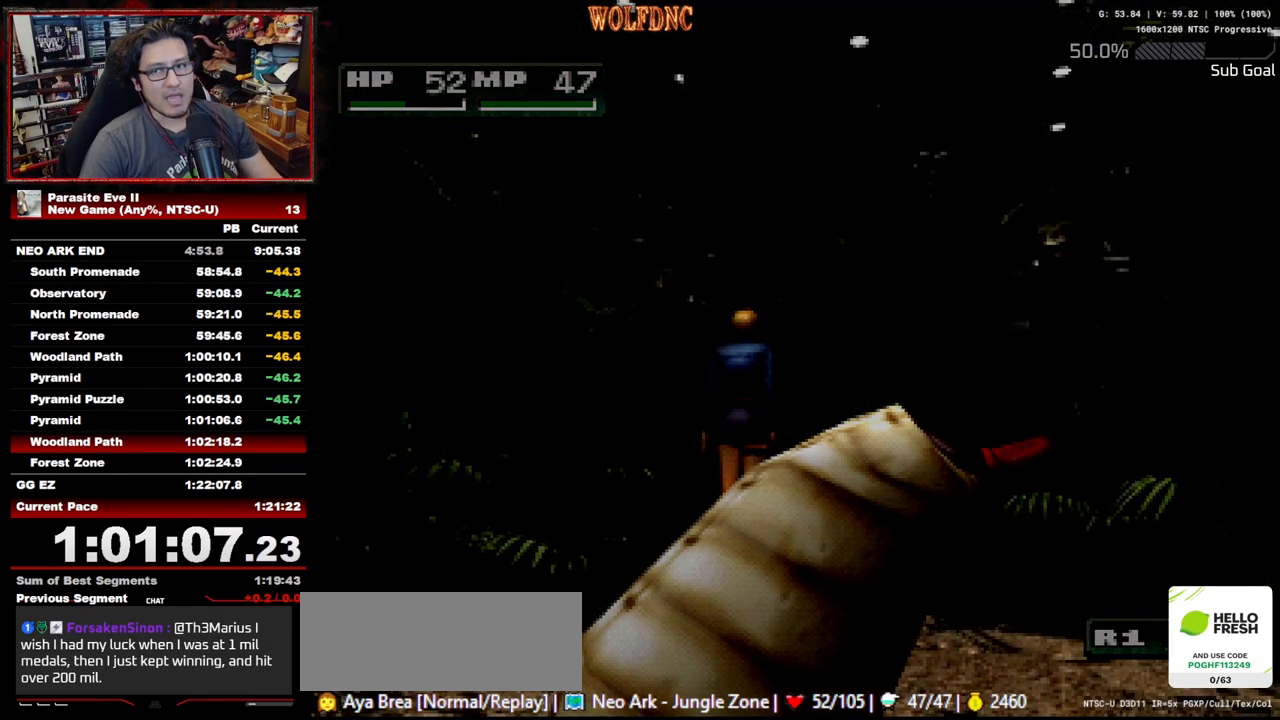
{"dt_ms": 500, "buttons": [], "events": []}